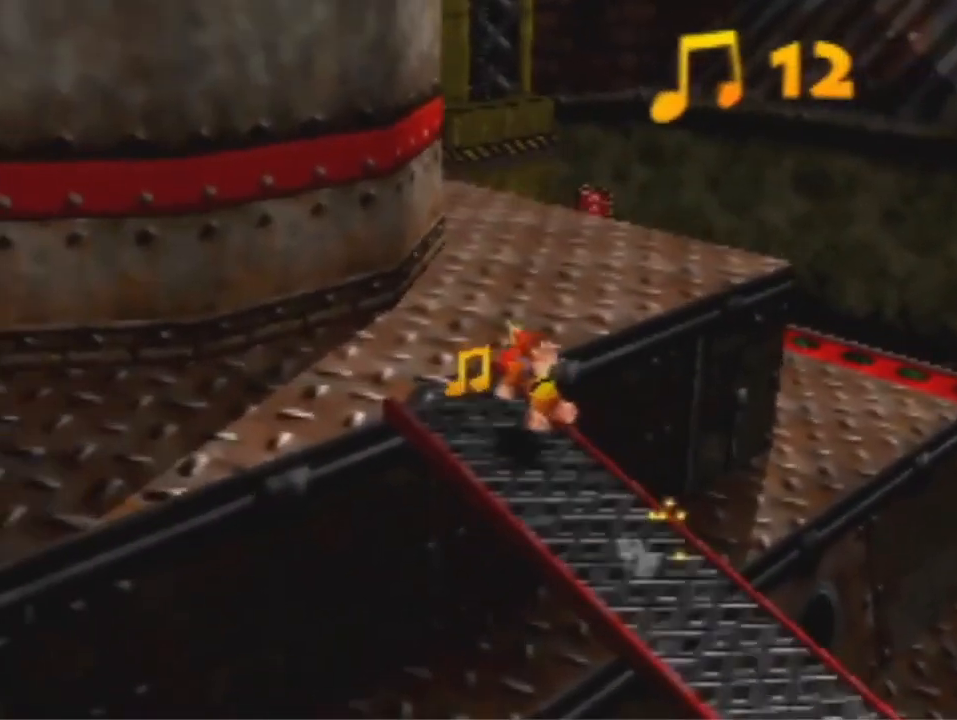
Gameplay with a controller (Nintendo layout); each line is a JSON object with the inputs held at the frame after it. "events" lists button and stick changes between this image and that frame as [ms after this image, input, new state], when the widget could be followed in between. Not read: L3 R3 Z.
{"buttons": ["A"], "left_stick": "down-right", "events": [[133, "left_stick", "down-right"], [200, "A", "down"]]}
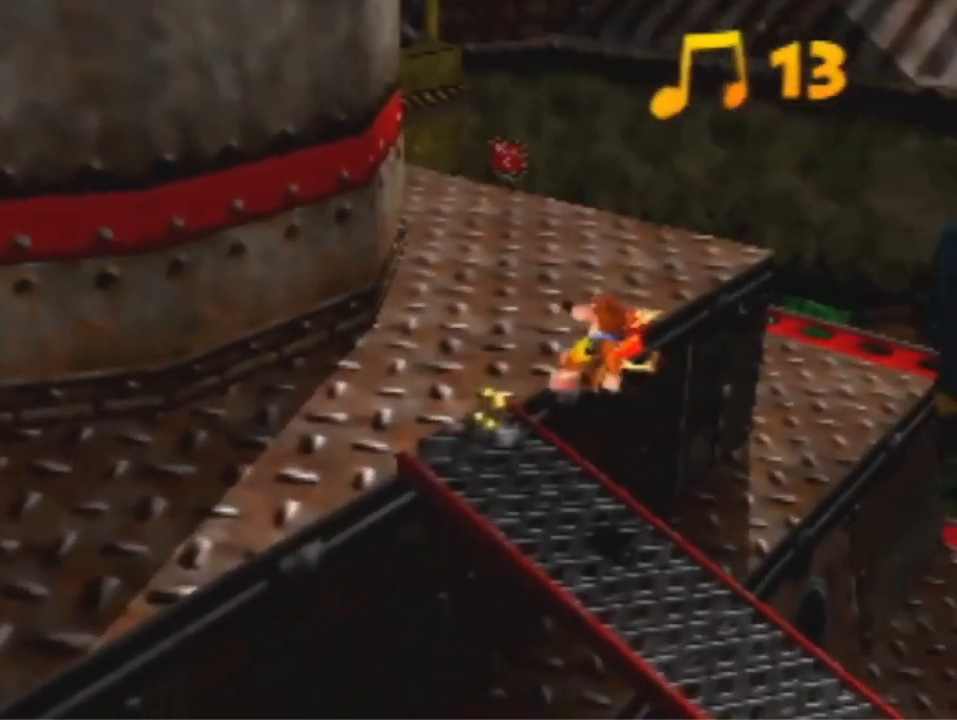
{"buttons": [], "left_stick": "down-right", "events": [[300, "A", "up"]]}
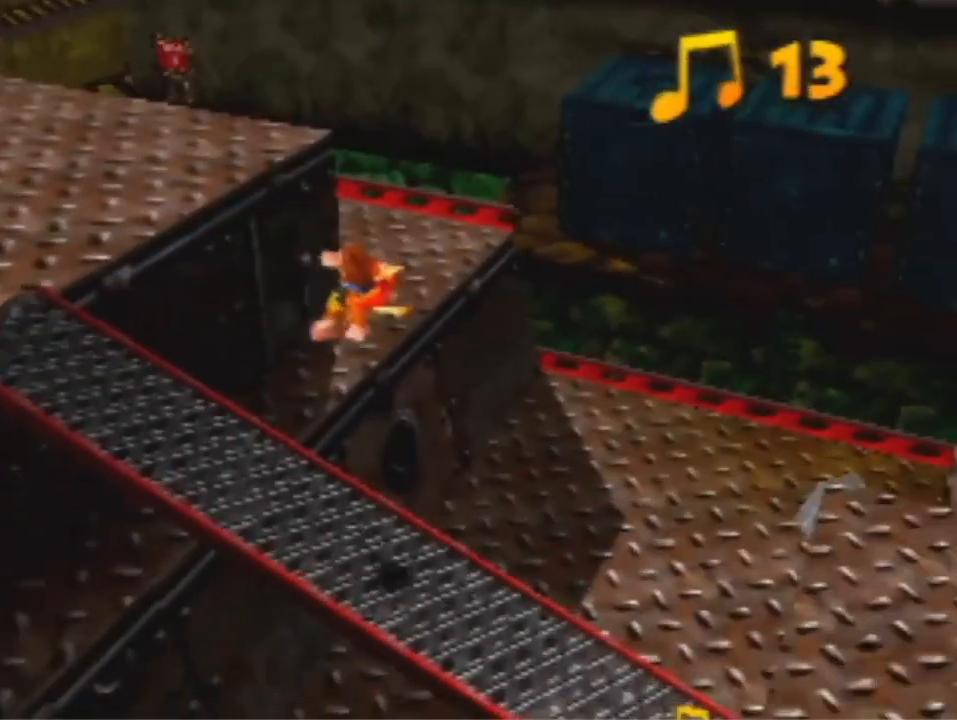
{"buttons": [], "left_stick": "down-right", "events": []}
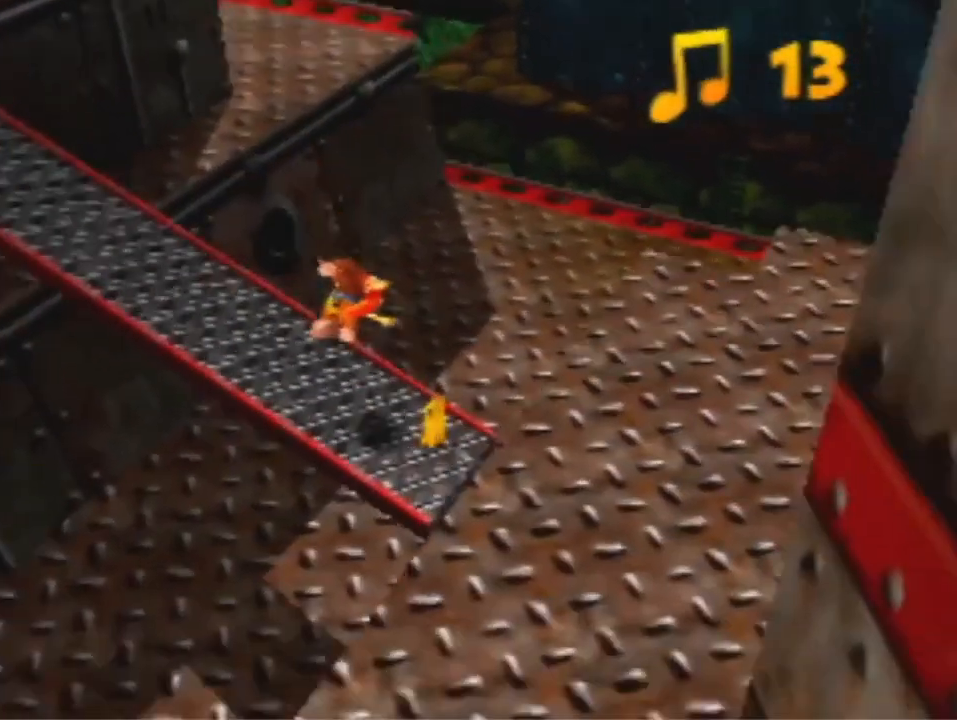
{"buttons": ["A"], "left_stick": "down-right", "events": [[500, "A", "down"]]}
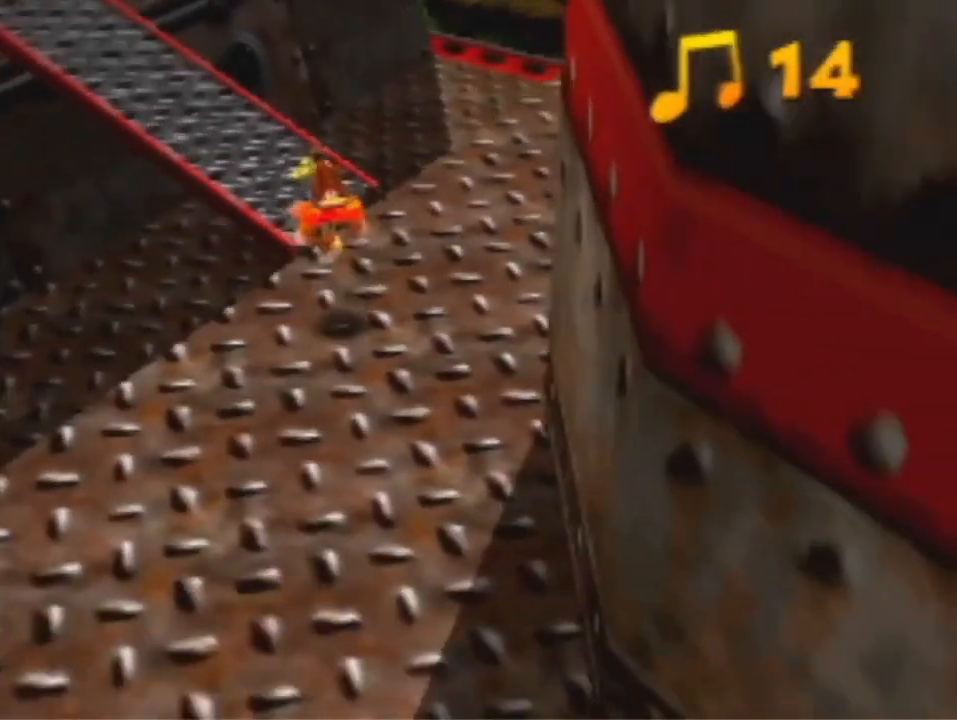
{"buttons": ["A"], "left_stick": "down-right", "events": [[67, "A", "up"], [467, "A", "down"]]}
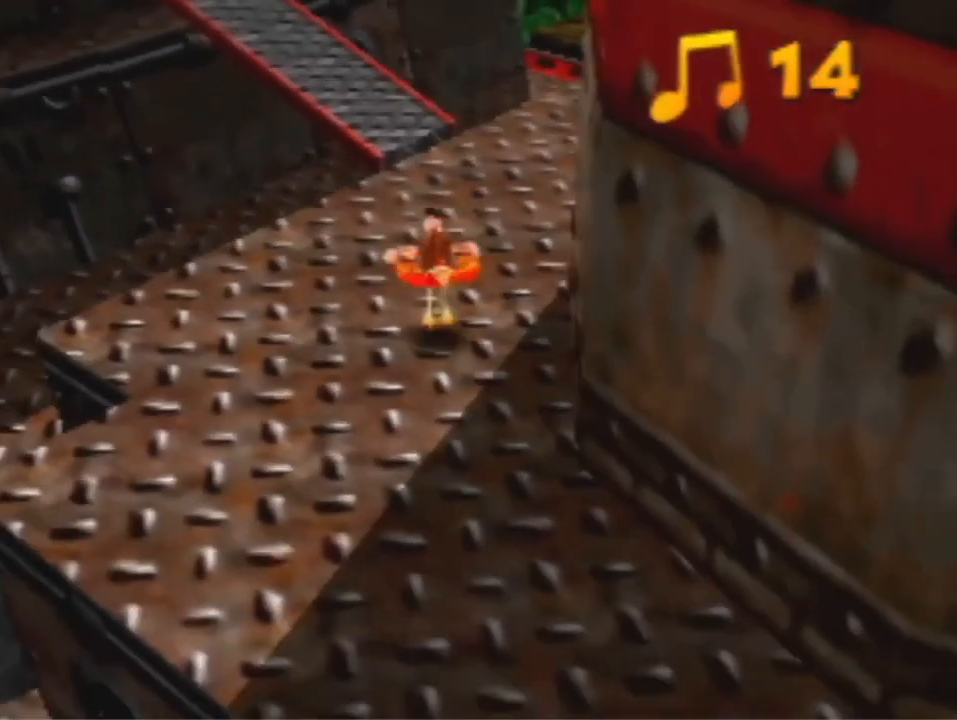
{"buttons": [], "left_stick": "down-right", "events": [[33, "A", "up"]]}
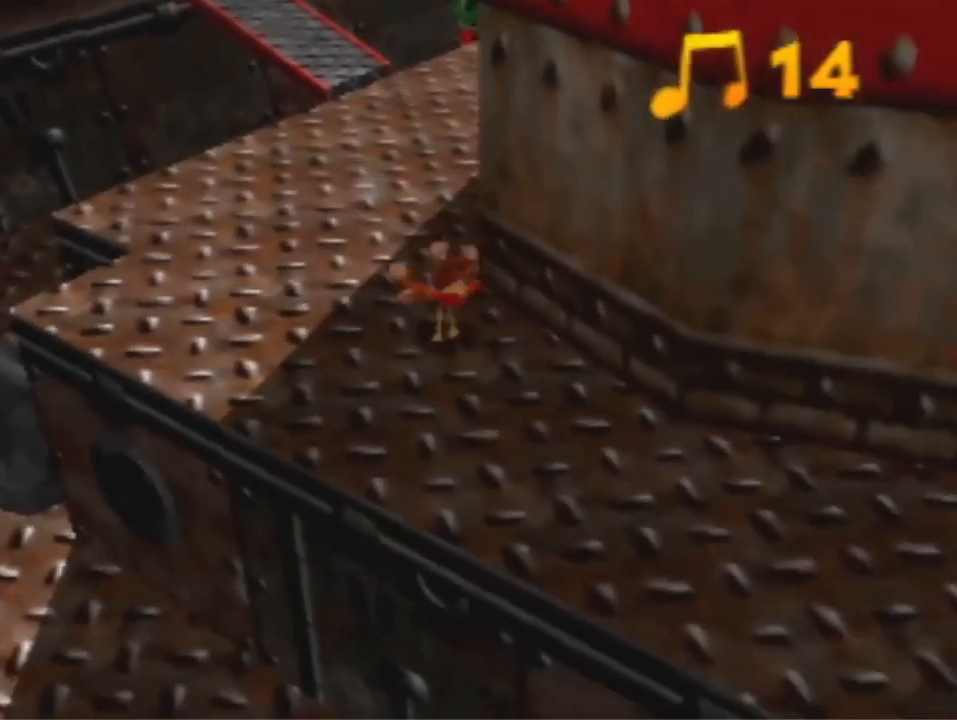
{"buttons": [], "left_stick": "right", "events": [[33, "A", "down"], [133, "A", "up"], [467, "left_stick", "right"]]}
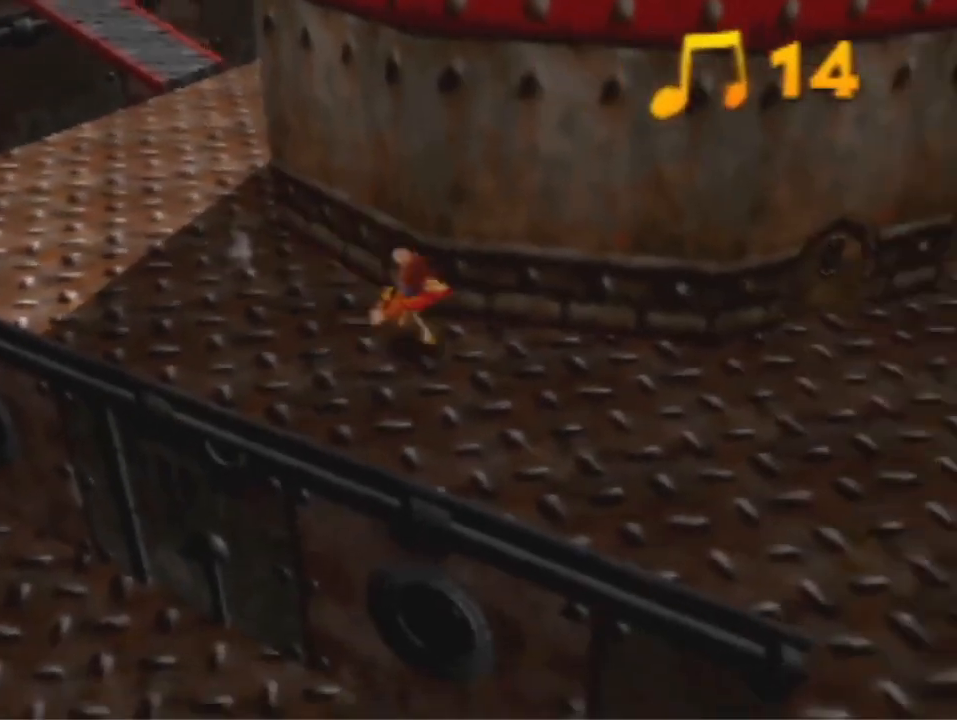
{"buttons": [], "left_stick": "up-right", "events": [[500, "left_stick", "up-right"]]}
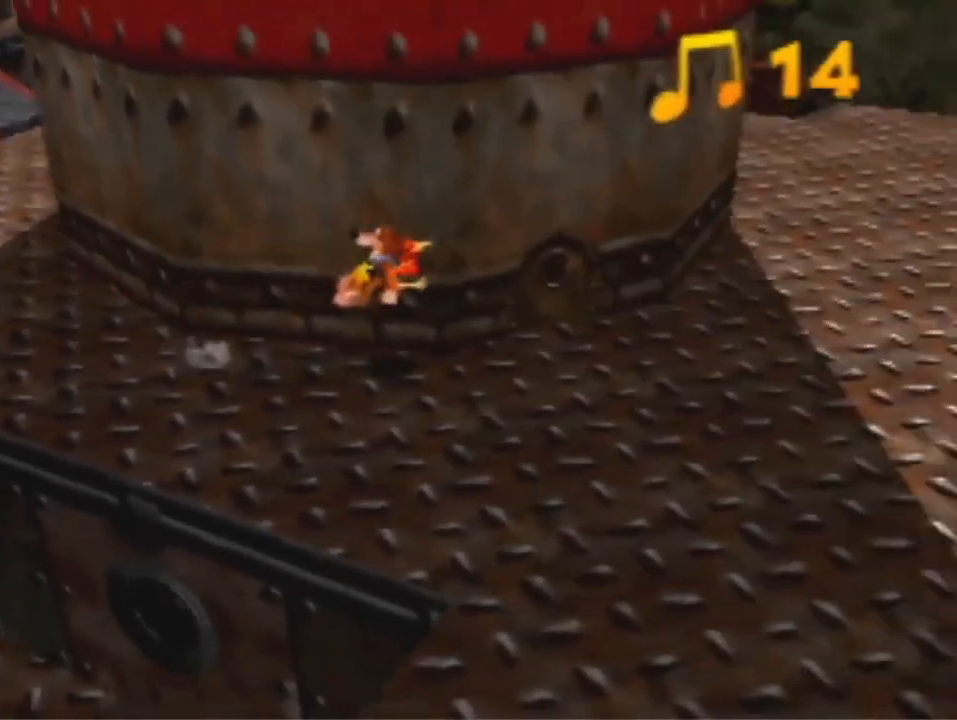
{"buttons": [], "left_stick": "up", "events": [[300, "left_stick", "up"], [367, "B", "down"], [433, "B", "up"]]}
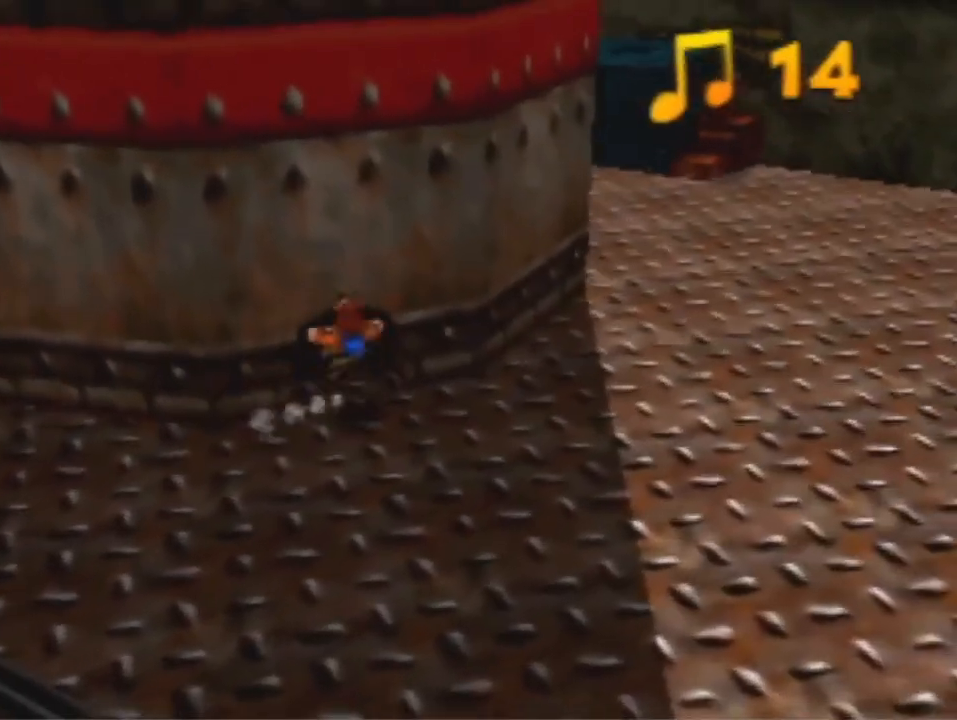
{"buttons": ["R1"], "left_stick": "up", "events": [[133, "R1", "down"]]}
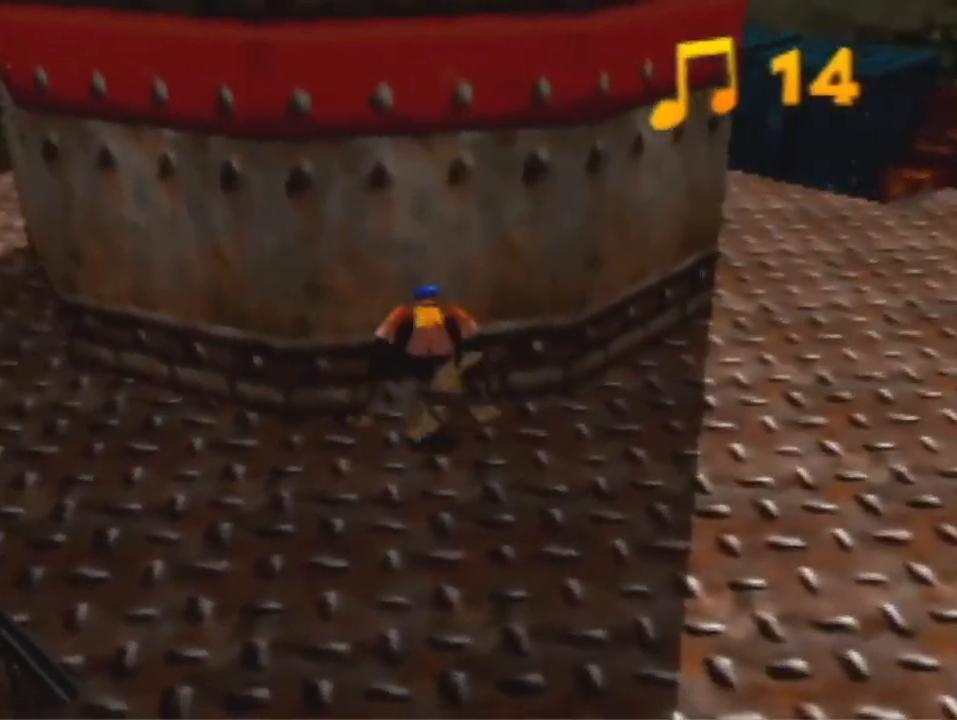
{"buttons": ["B", "R1"], "left_stick": "up", "events": [[400, "B", "down"]]}
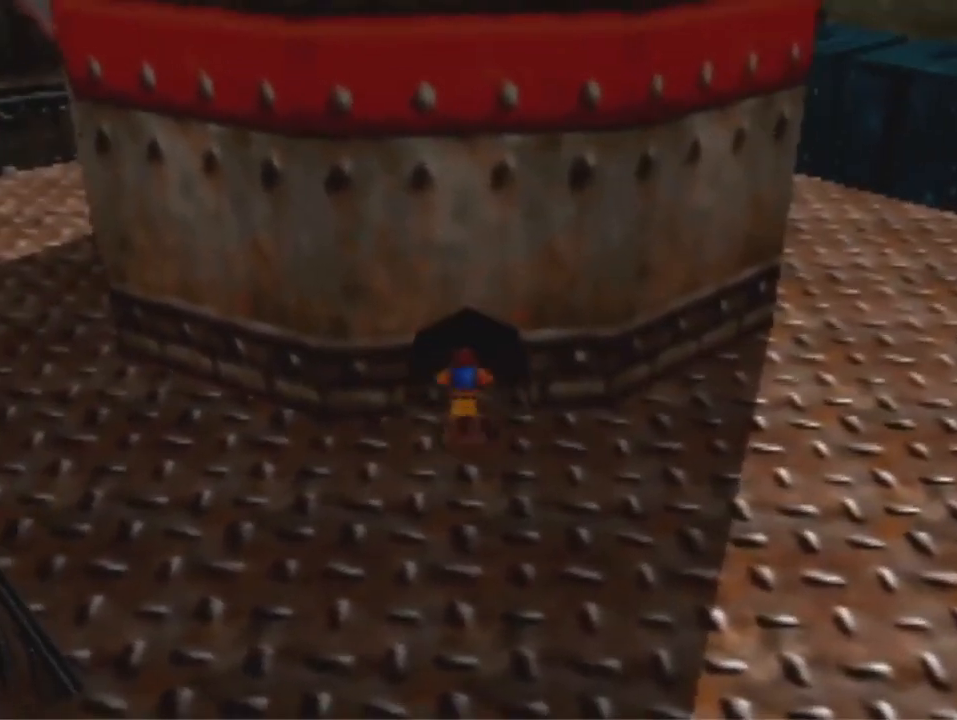
{"buttons": [], "left_stick": "center", "events": [[67, "B", "up"], [433, "R1", "up"], [433, "left_stick", "center"]]}
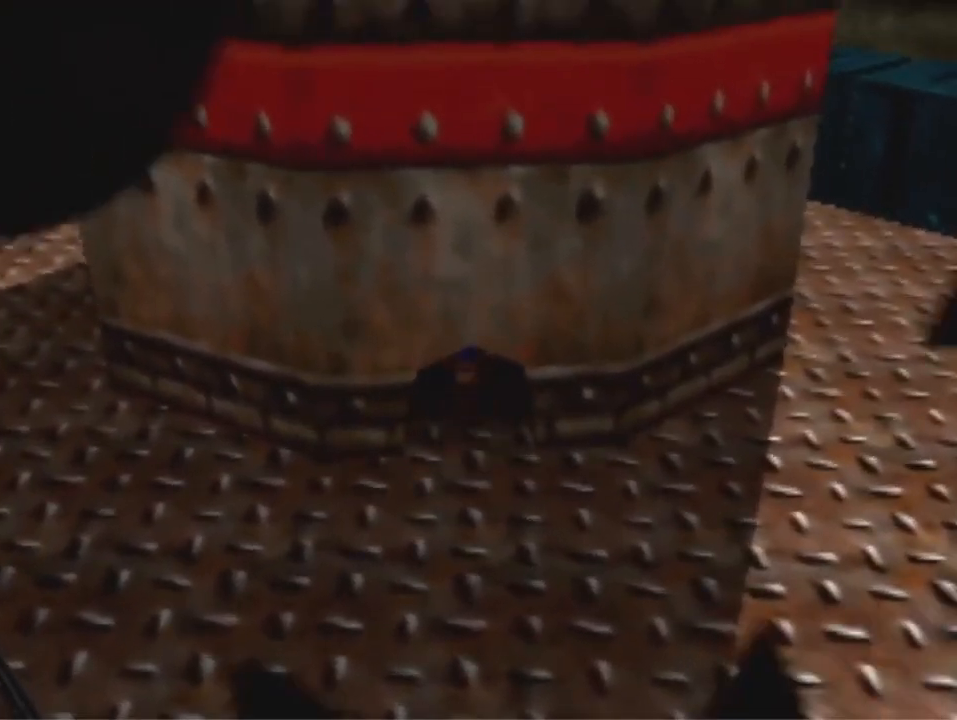
{"buttons": [], "left_stick": "down", "events": [[267, "left_stick", "down"]]}
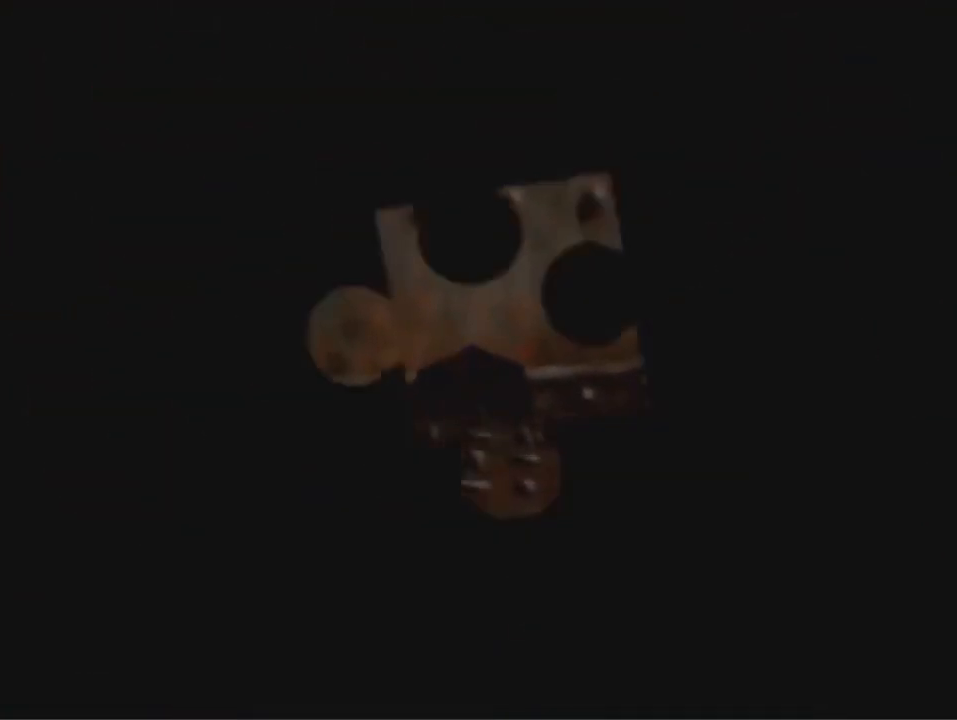
{"buttons": ["A", "B"], "left_stick": "down", "events": [[233, "A", "down"], [233, "B", "down"]]}
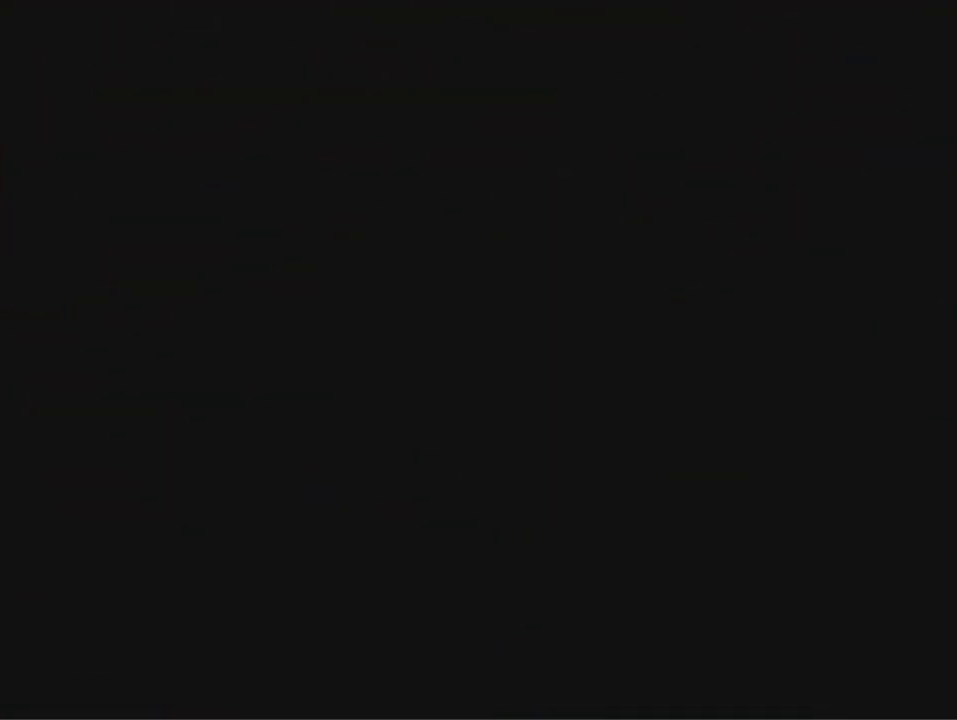
{"buttons": [], "left_stick": "down", "events": [[67, "A", "up"], [67, "B", "up"], [433, "A", "down"], [500, "A", "up"]]}
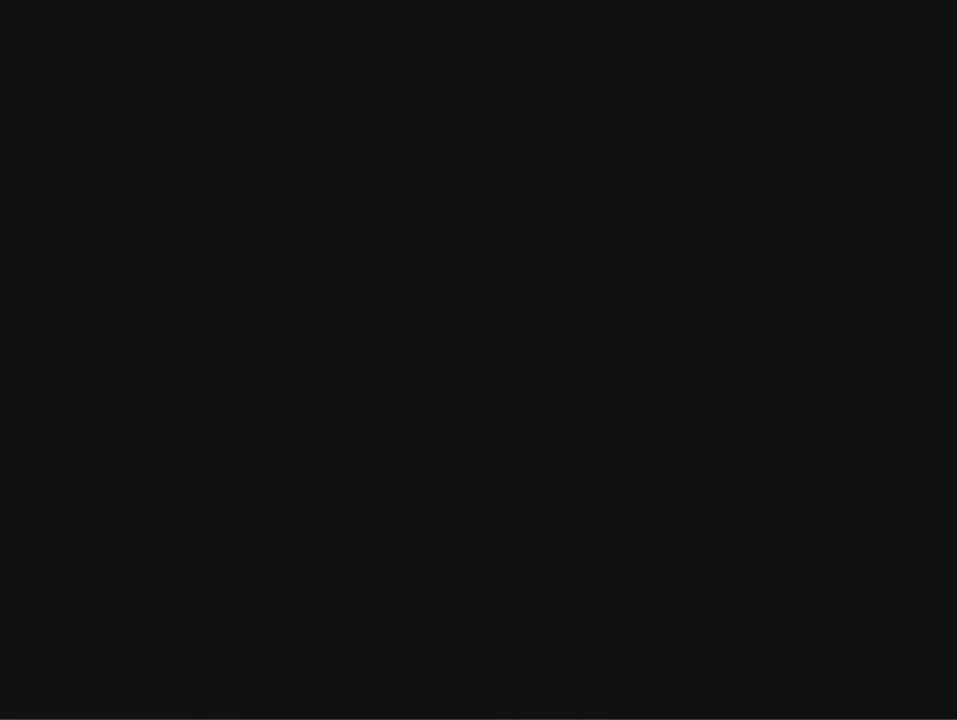
{"buttons": [], "left_stick": "down", "events": [[300, "A", "down"], [300, "B", "down"], [333, "R1", "down"], [500, "A", "up"], [500, "B", "up"], [500, "R1", "up"]]}
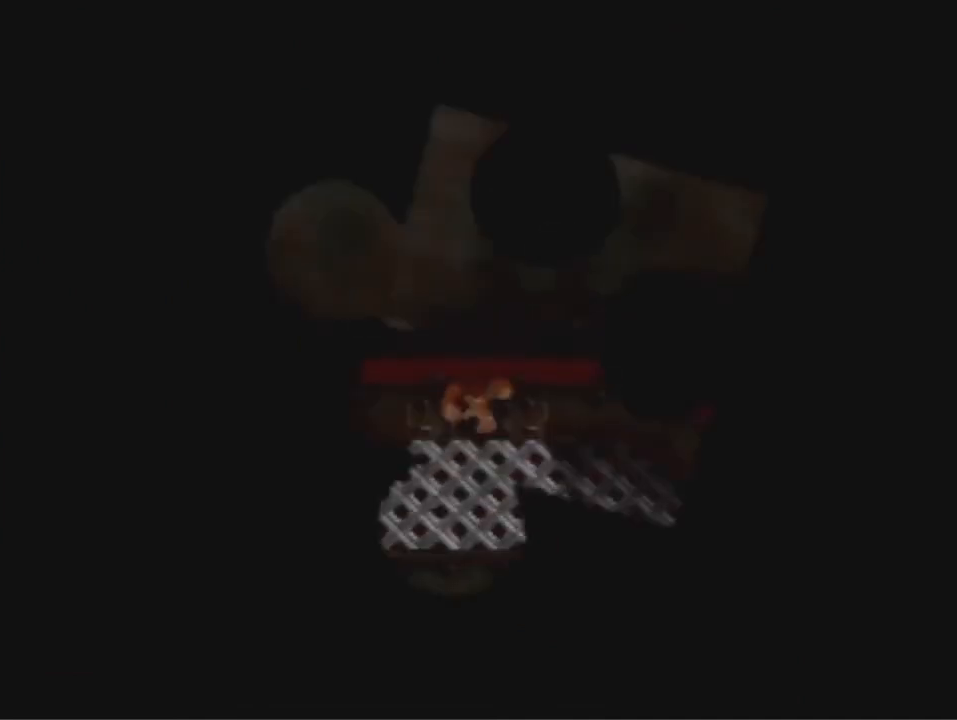
{"buttons": [], "left_stick": "down", "events": [[100, "A", "down"], [100, "B", "down"], [100, "R1", "down"], [333, "R1", "up"], [367, "A", "up"], [400, "B", "up"]]}
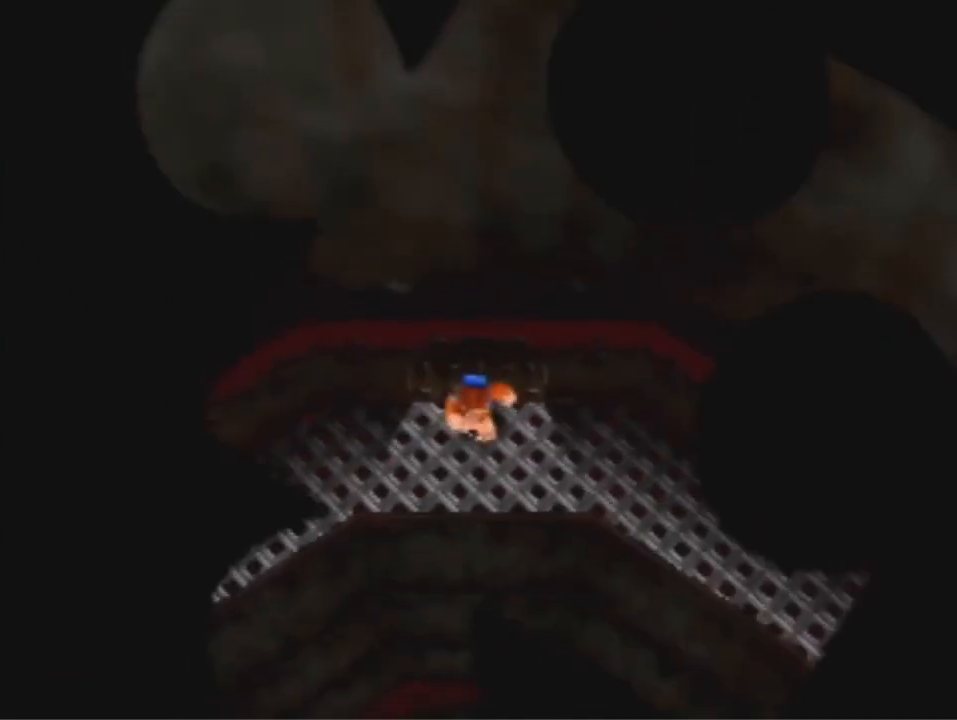
{"buttons": [], "left_stick": "down", "events": []}
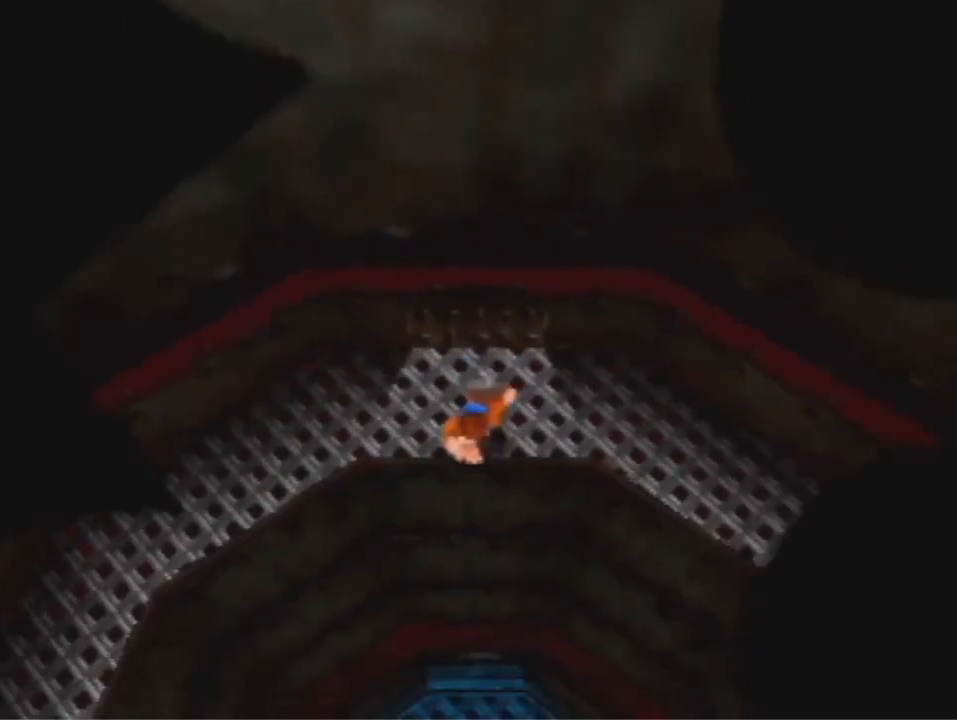
{"buttons": [], "left_stick": "up", "events": [[167, "left_stick", "up"]]}
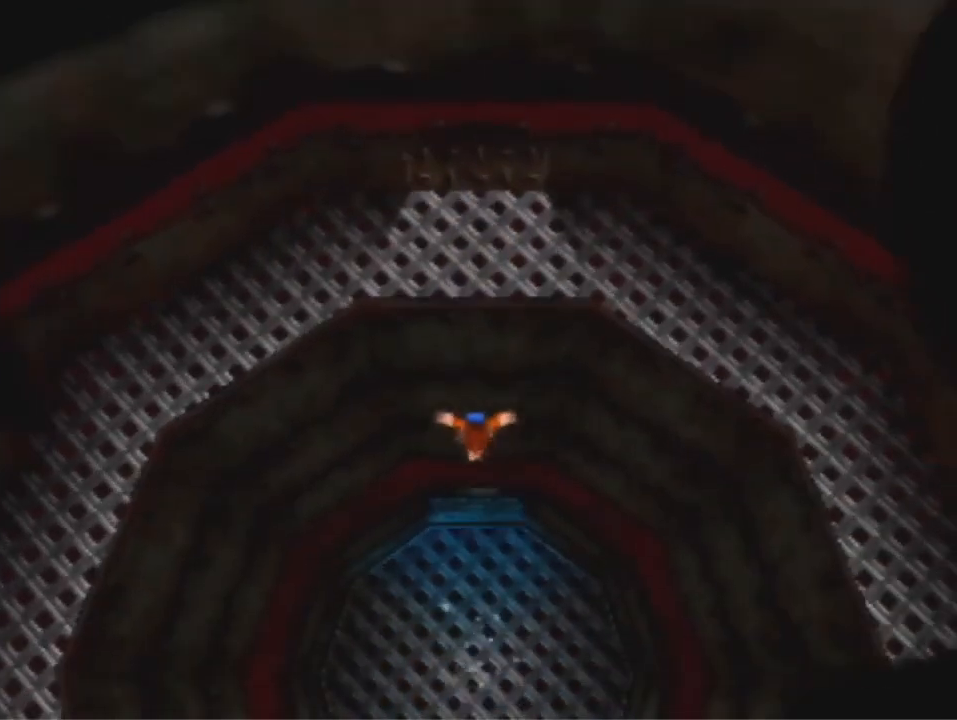
{"buttons": [], "left_stick": "up", "events": []}
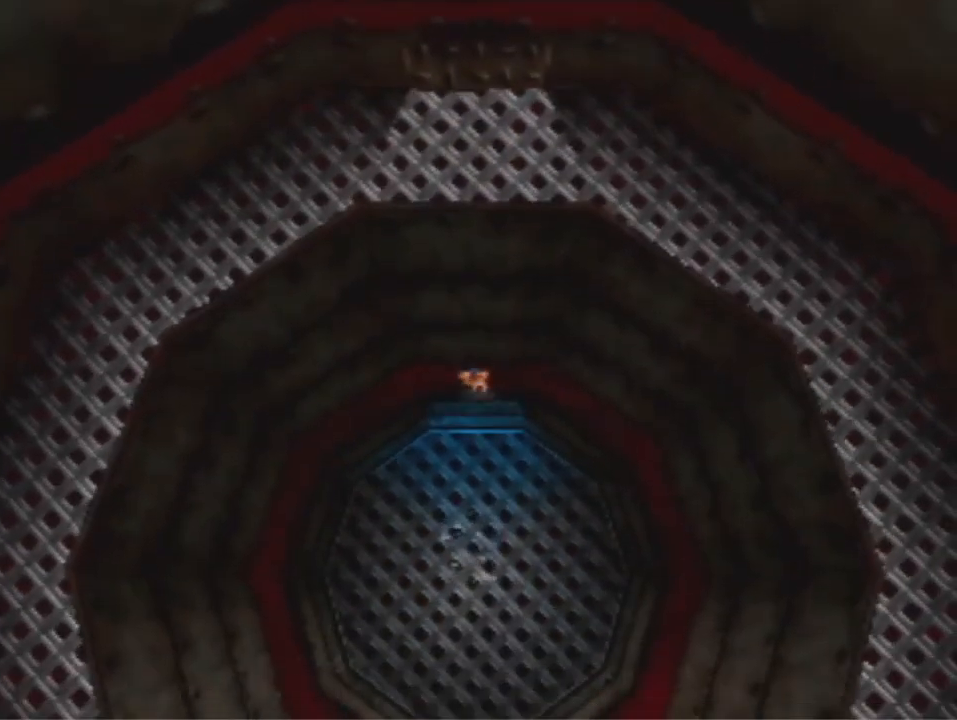
{"buttons": [], "left_stick": "up", "events": [[233, "A", "down"], [333, "A", "up"]]}
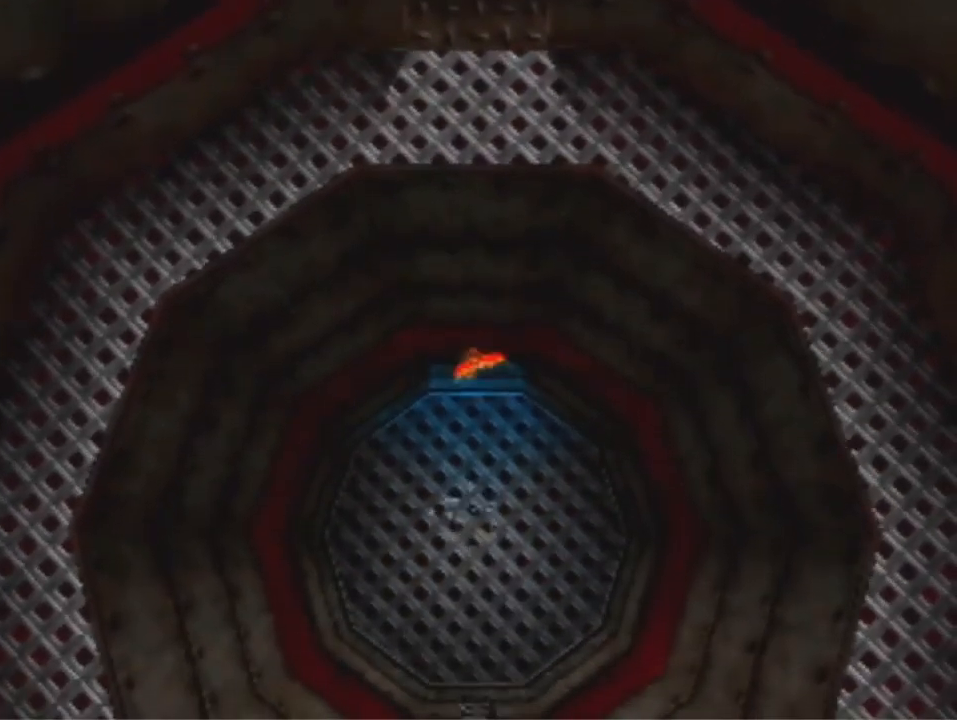
{"buttons": ["A"], "left_stick": "up", "events": [[200, "A", "down"]]}
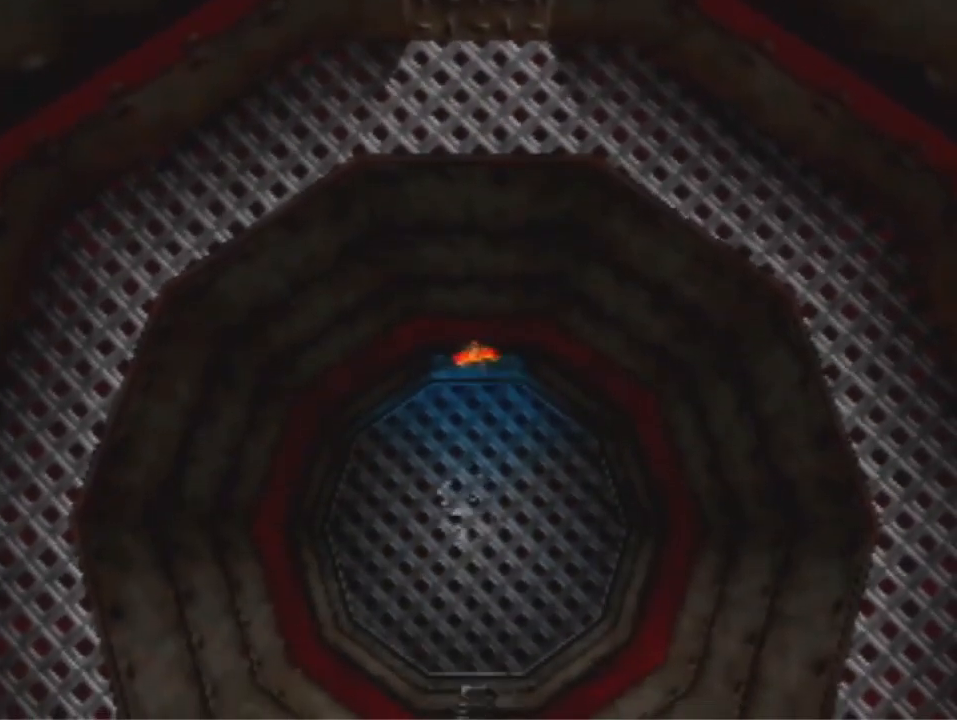
{"buttons": [], "left_stick": "up", "events": [[233, "A", "up"]]}
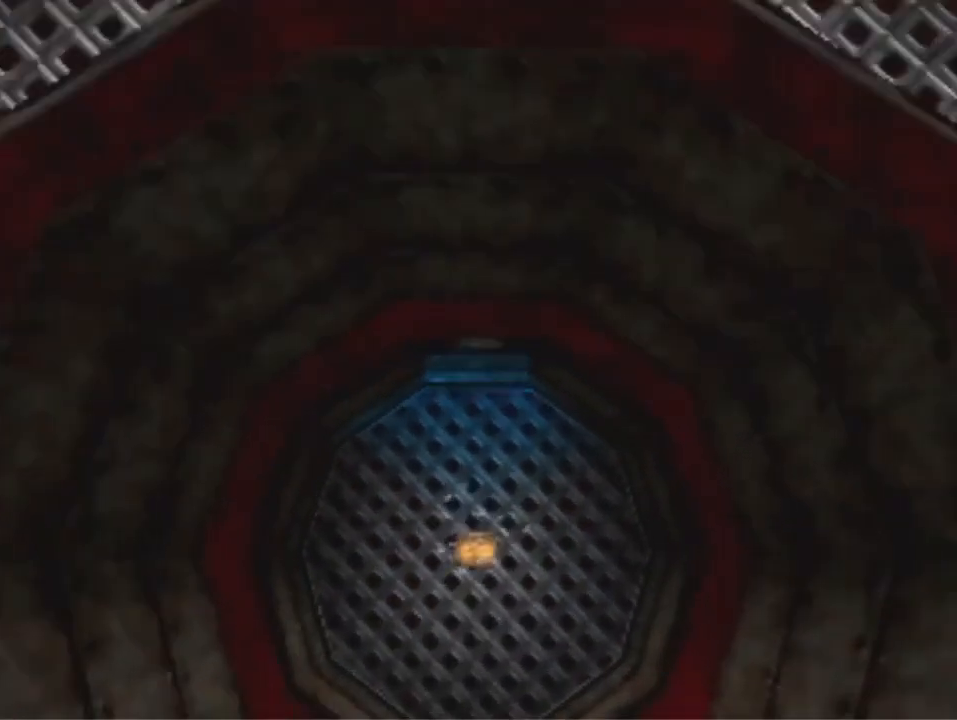
{"buttons": [], "left_stick": "up", "events": []}
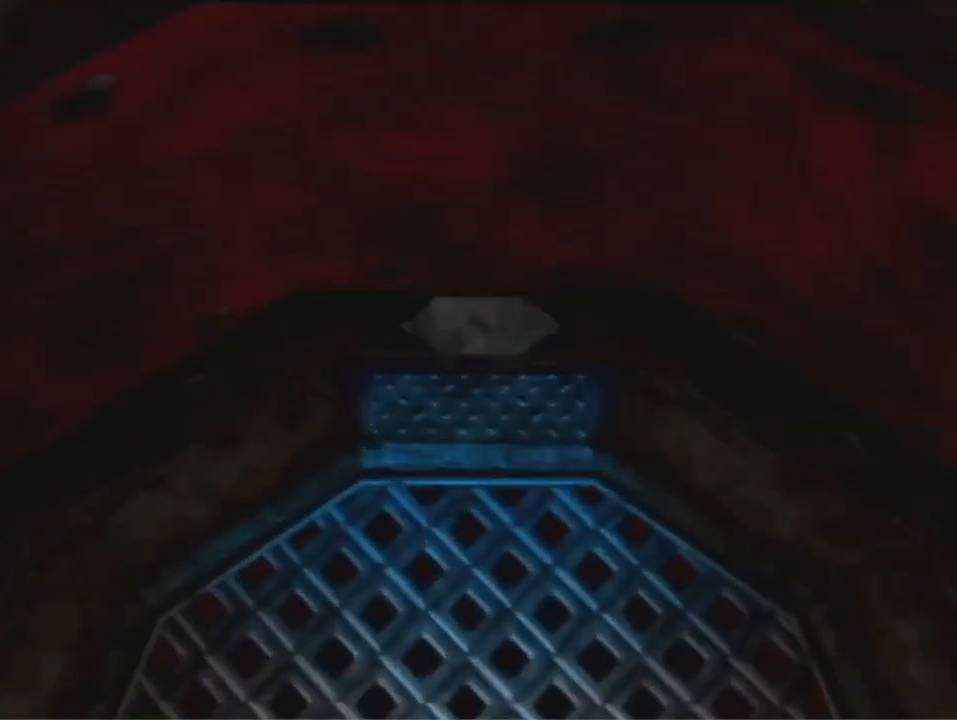
{"buttons": [], "left_stick": "up", "events": [[300, "A", "down"], [400, "A", "up"]]}
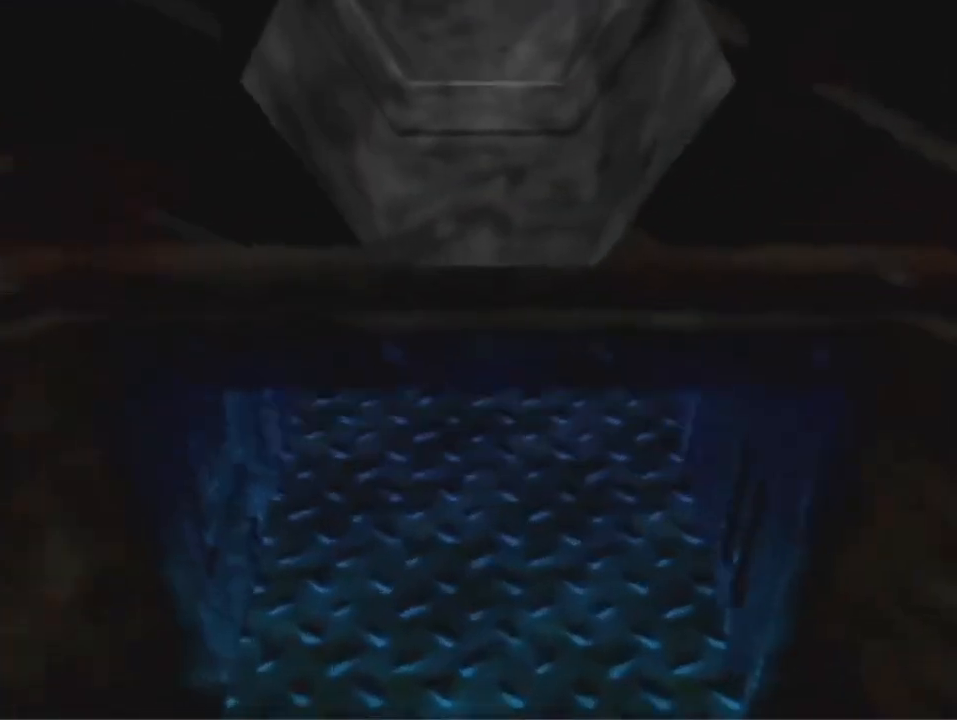
{"buttons": [], "left_stick": "down", "events": [[333, "left_stick", "down"], [433, "A", "down"], [500, "A", "up"]]}
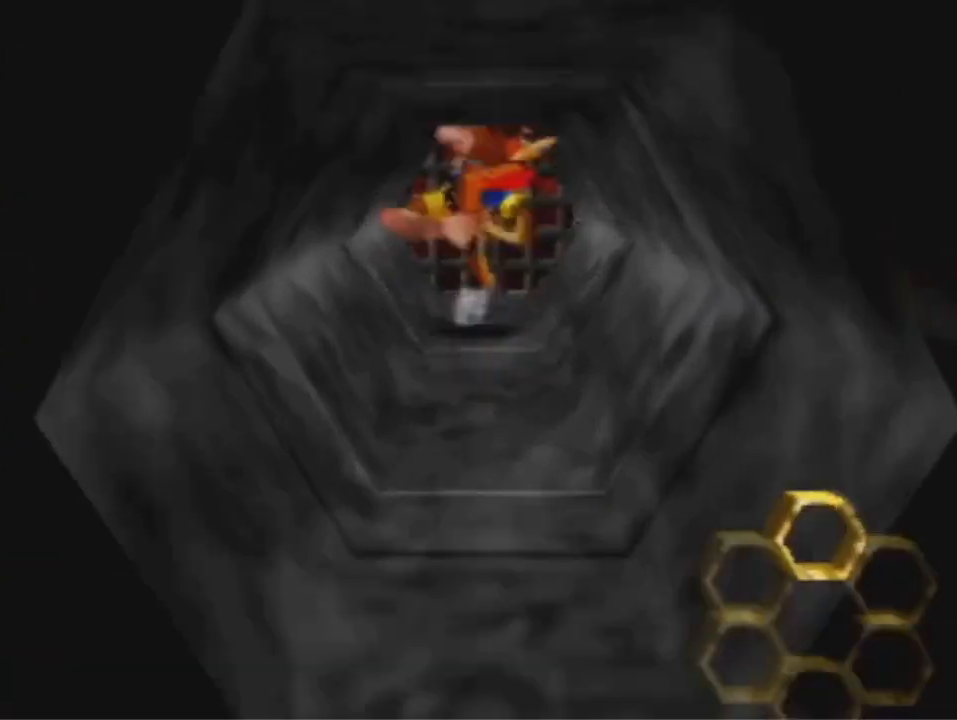
{"buttons": ["A"], "left_stick": "down", "events": [[467, "A", "down"]]}
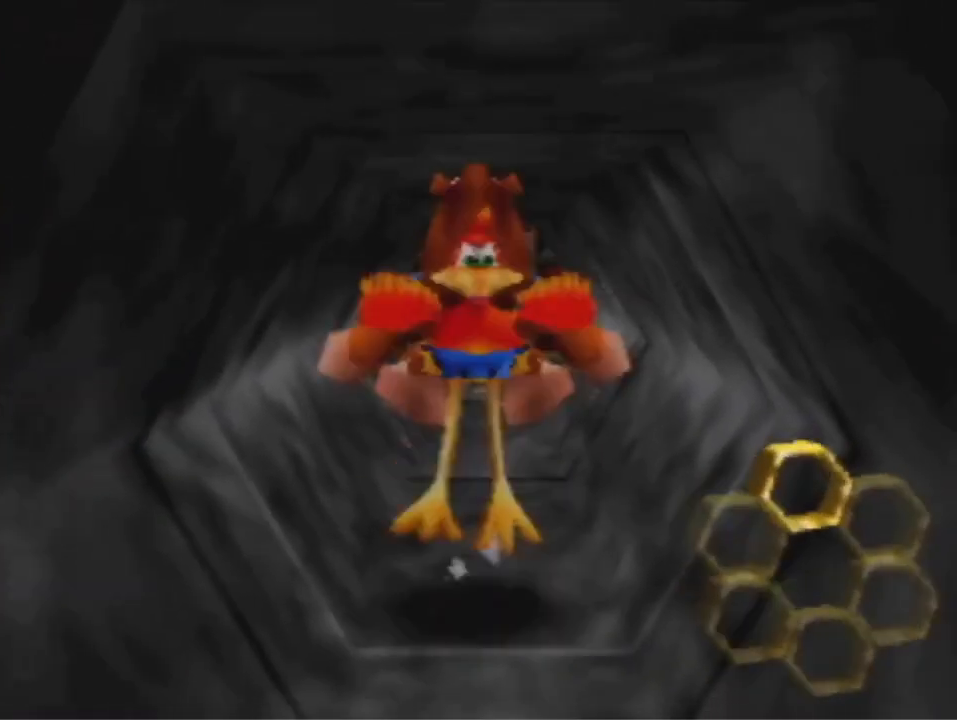
{"buttons": [], "left_stick": "up", "events": [[133, "A", "up"], [333, "left_stick", "up"]]}
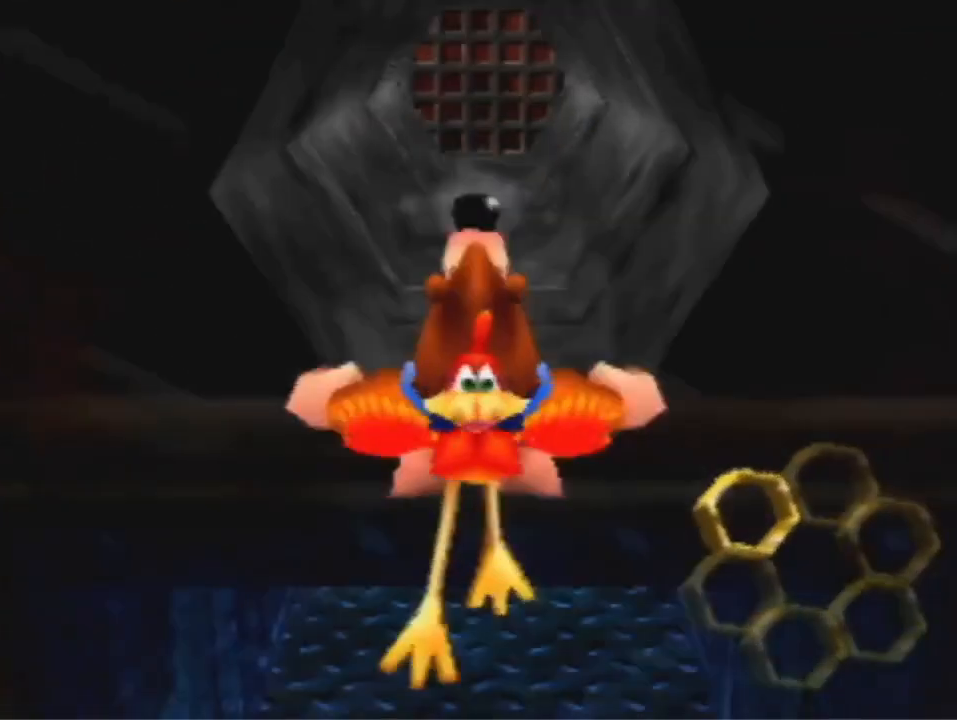
{"buttons": [], "left_stick": "up", "events": [[333, "A", "down"], [433, "A", "up"]]}